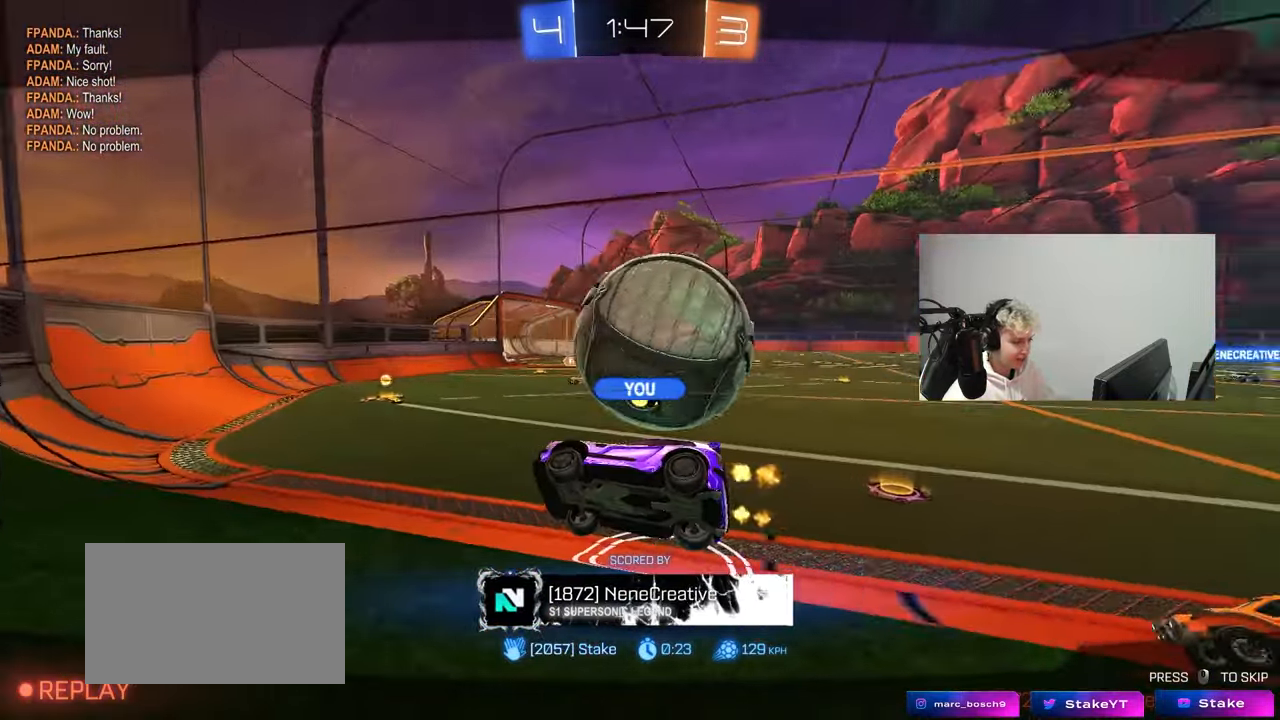
Gameplay with keyboard and mouse; each line is a JSON object with the keys and mouse buttons held at the frame after it. "events" lists presses ("down") and releases ("up") of "1", "2", "3", "4", "5", "a", "alt", "c", "caps_lock", "ctrl", "d", "e", "f", "g", "q", "r", "s", "shift", "space", "t", "tab", "v", "w", "x", "z", "mouse_left", "mouse_wheel" and "mouse_right" between this image and that frame as [ms after this image, input, new state], when the widget could be followed in between. "mouse_left", "mouse_wheel", "mouse_right" = the "left", "wheel", "right" buttons of the "mouse" list. No other keys are recorded. "wheel" means that the mouse wheel is clicked or scrolled. "mouse_move" is the direction in which the mouse moves at that frame (one of eight, or "still"), when it could be read.
{"keys": [], "mouse": [], "mouse_move": "still", "events": [[50, "mouse_right", "up"]]}
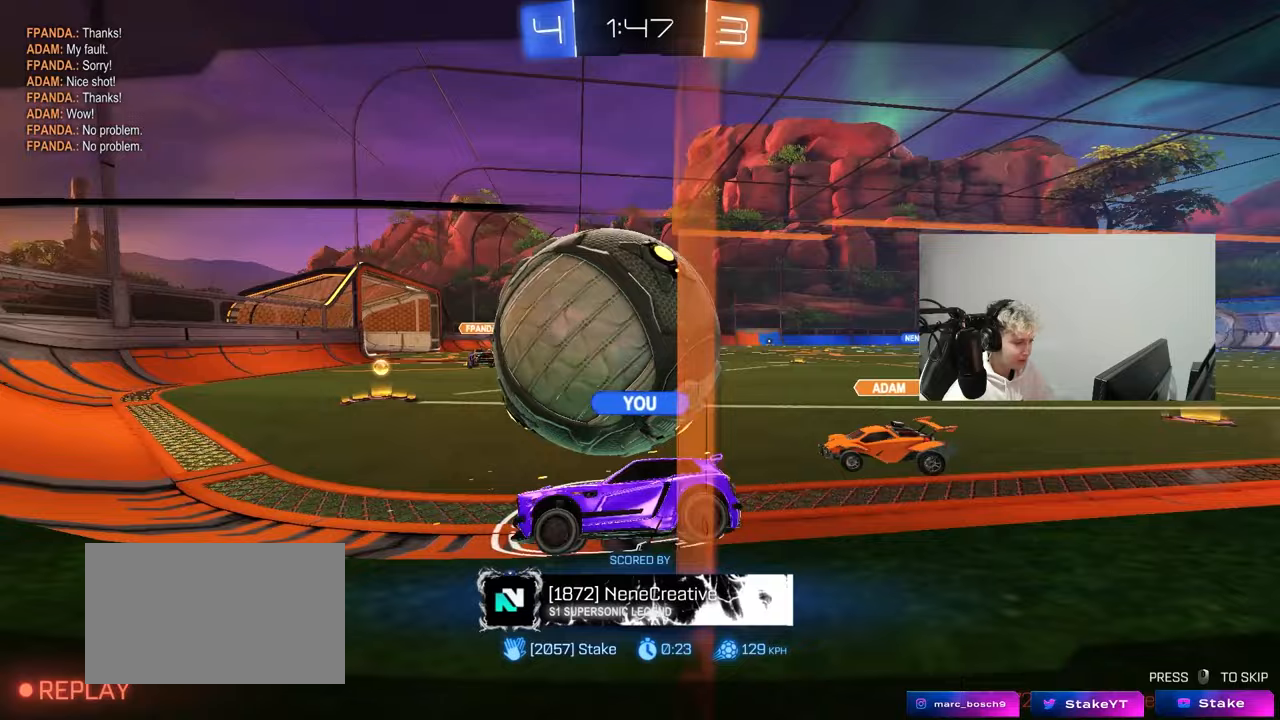
{"keys": [], "mouse": ["right"], "mouse_move": "still", "events": [[450, "mouse_right", "down"]]}
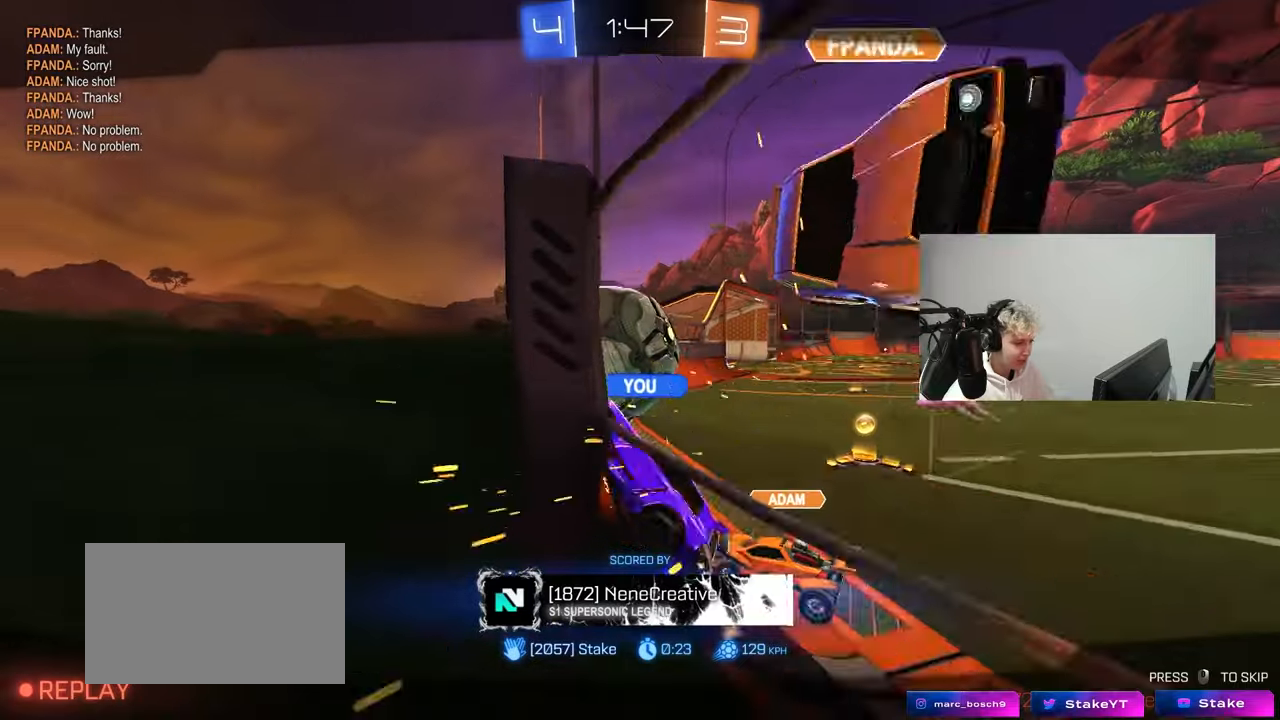
{"keys": [], "mouse": ["right"], "mouse_move": "still", "events": [[183, "mouse_right", "up"], [267, "mouse_right", "down"]]}
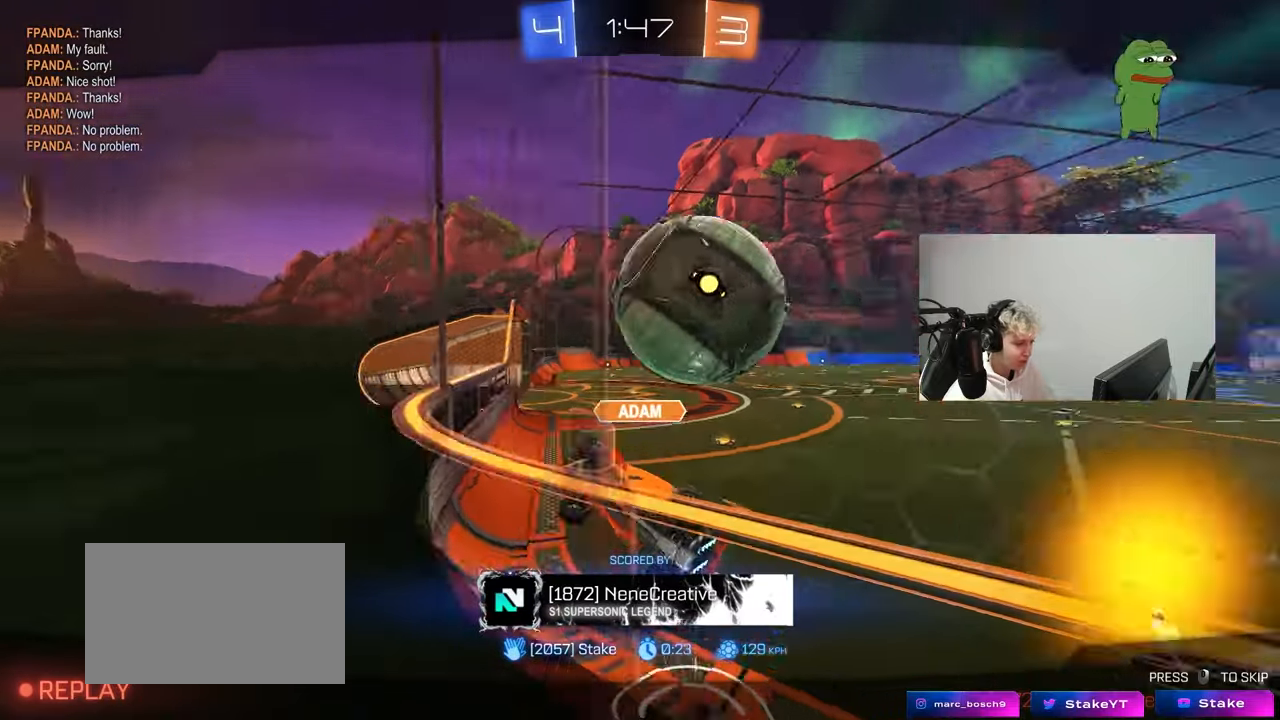
{"keys": [], "mouse": ["right"], "mouse_move": "still", "events": [[50, "mouse_right", "up"], [483, "mouse_right", "down"]]}
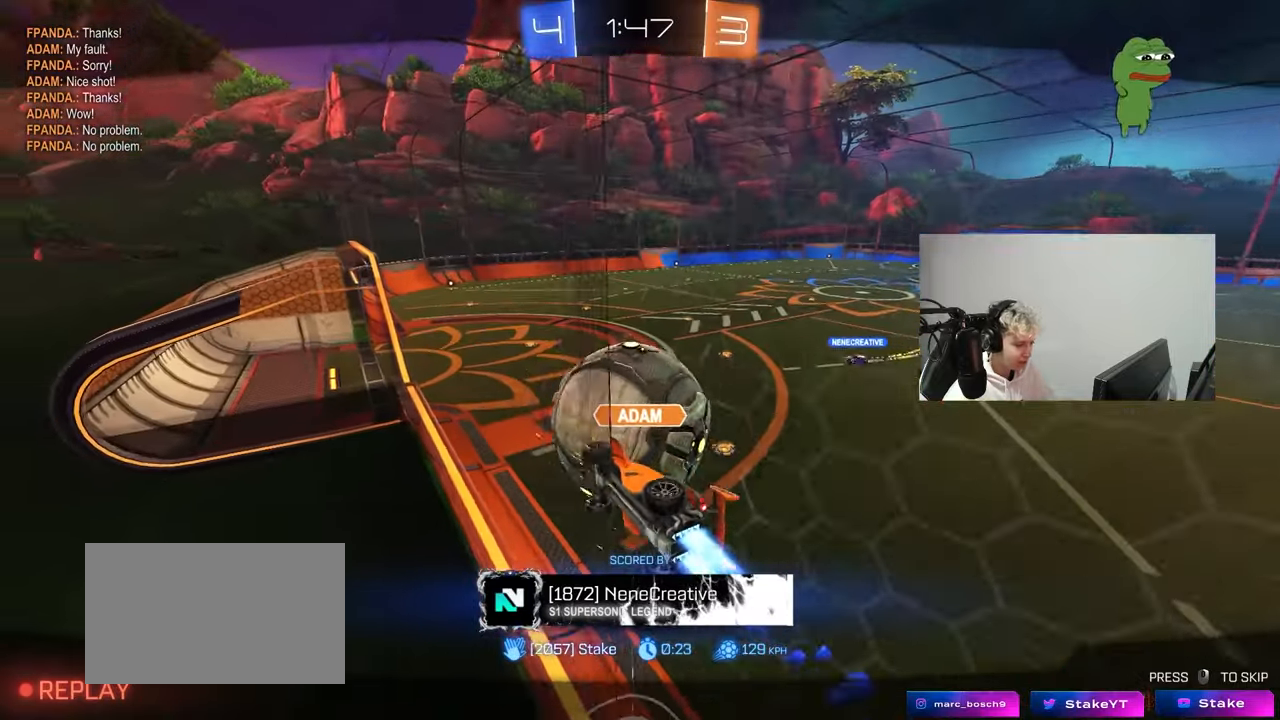
{"keys": [], "mouse": [], "mouse_move": "still", "events": [[167, "mouse_right", "up"], [267, "mouse_right", "down"], [500, "mouse_right", "up"]]}
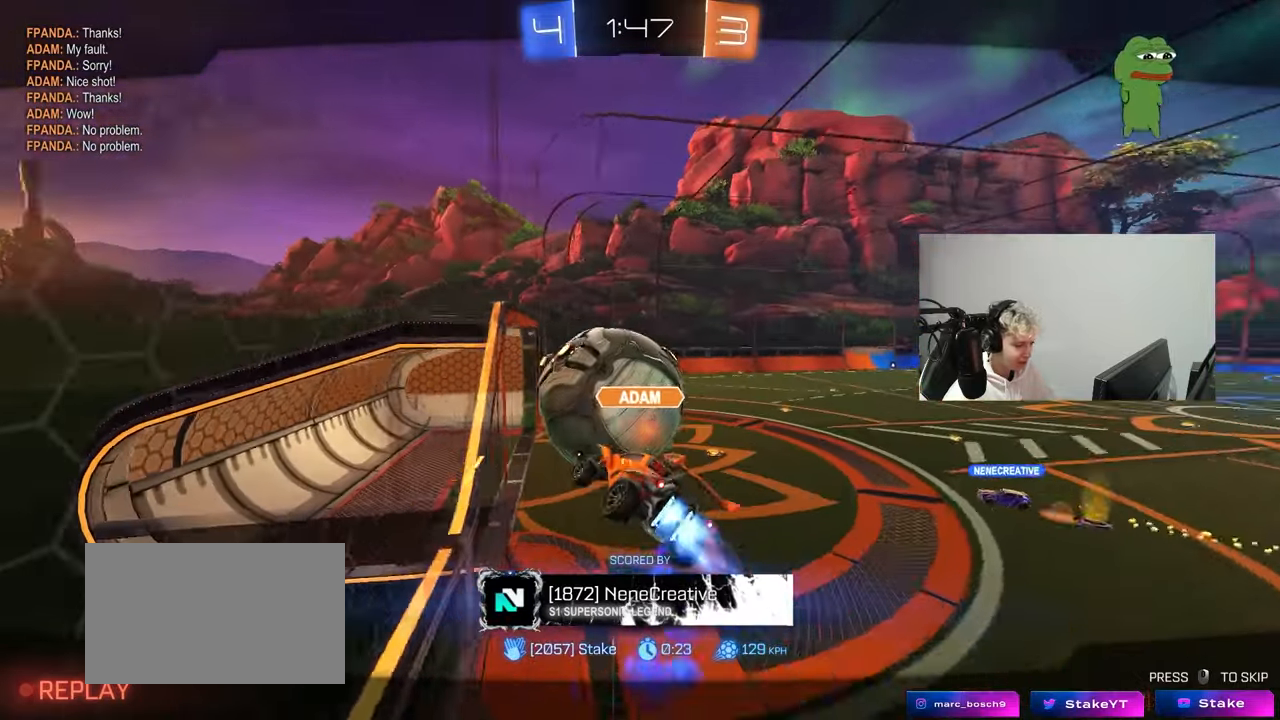
{"keys": [], "mouse": [], "mouse_move": "still", "events": [[217, "mouse_right", "down"], [467, "mouse_right", "up"]]}
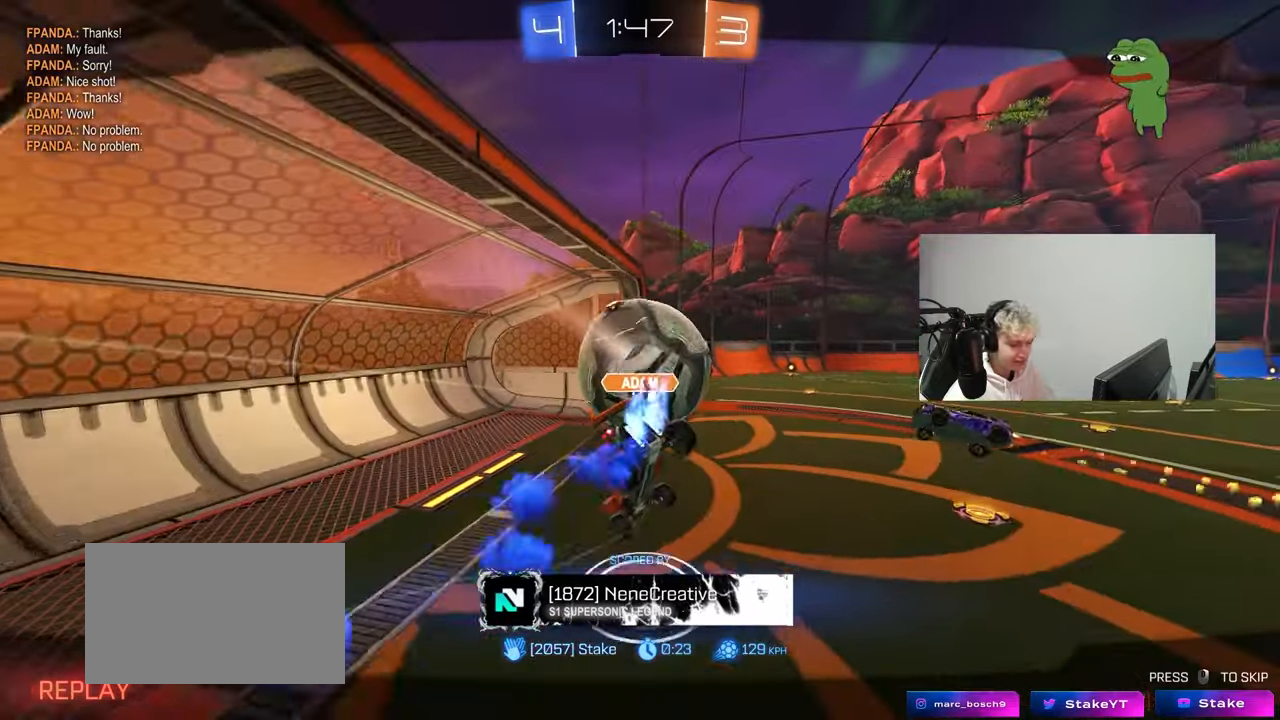
{"keys": [], "mouse": [], "mouse_move": "still", "events": []}
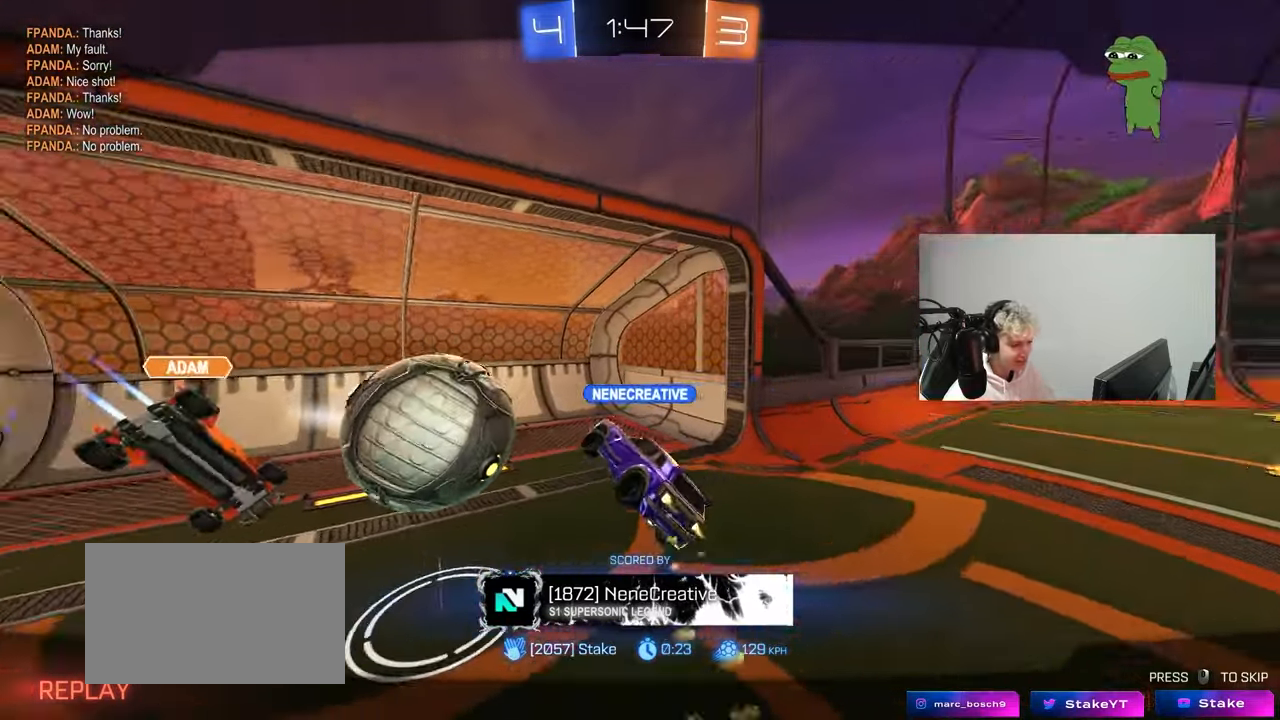
{"keys": [], "mouse": [], "mouse_move": "still", "events": [[250, "mouse_right", "down"], [450, "mouse_right", "up"]]}
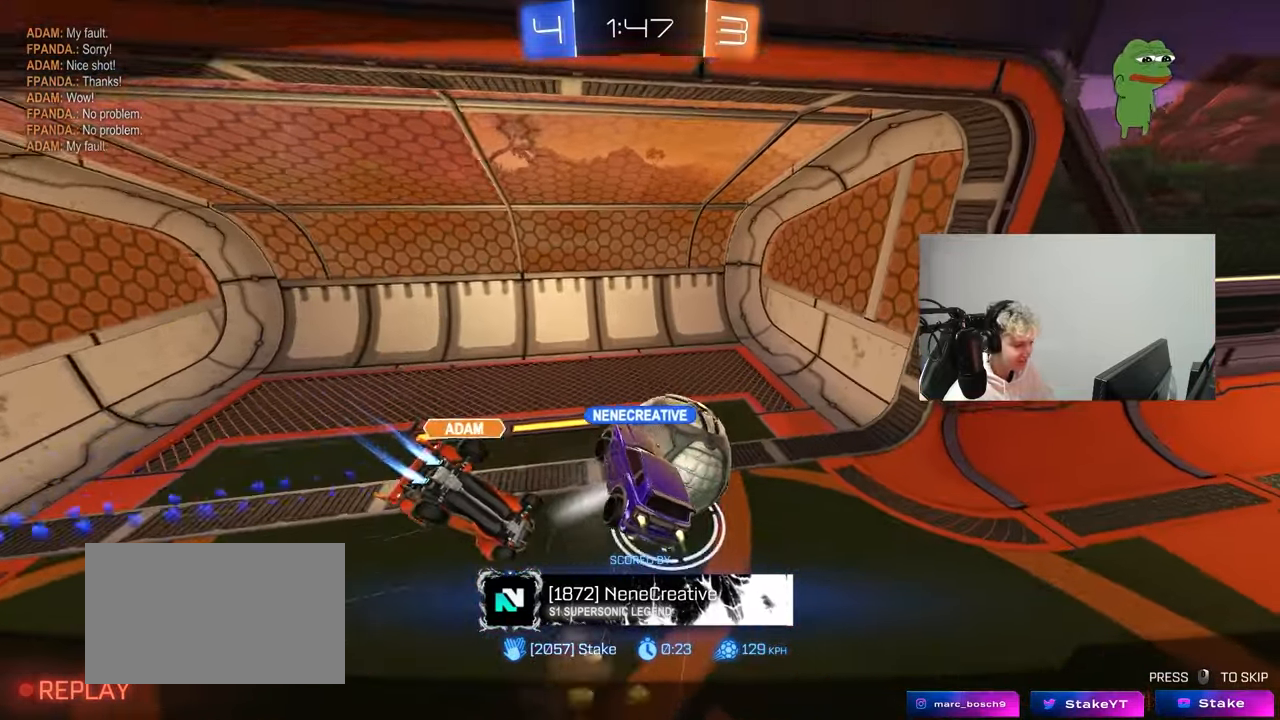
{"keys": [], "mouse": [], "mouse_move": "left", "events": [[133, "mouse_right", "down"], [267, "mouse_right", "up"]]}
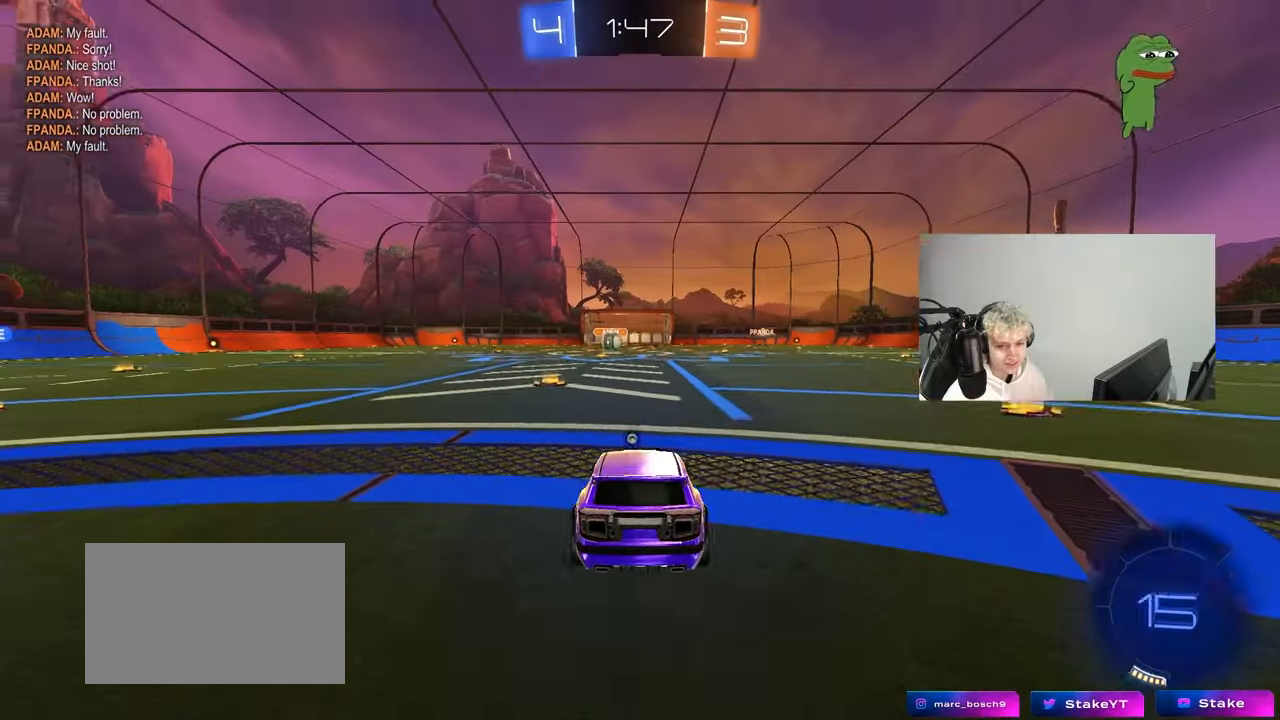
{"keys": ["x"], "mouse": [], "mouse_move": "still", "events": [[383, "z", "down"], [433, "x", "down"], [483, "z", "up"]]}
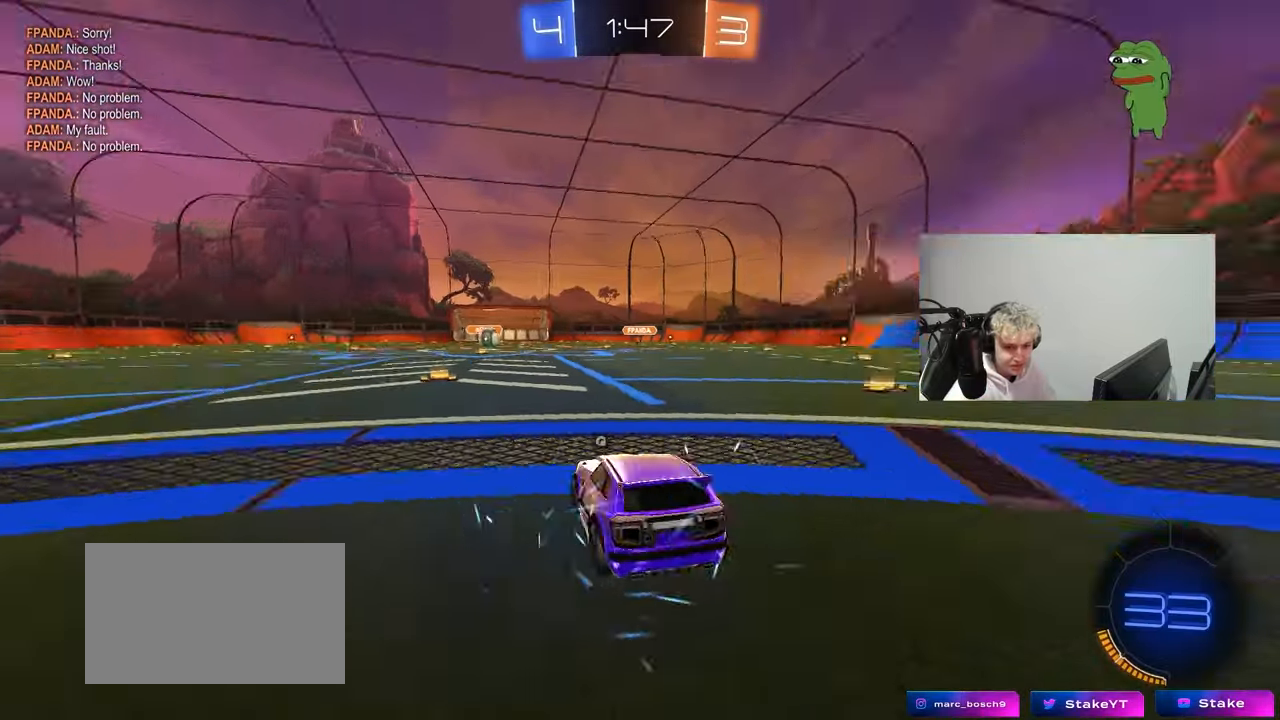
{"keys": ["z"], "mouse": [], "mouse_move": "still", "events": [[17, "x", "up"], [67, "z", "down"], [117, "x", "down"], [217, "z", "up"], [250, "x", "up"], [450, "z", "down"]]}
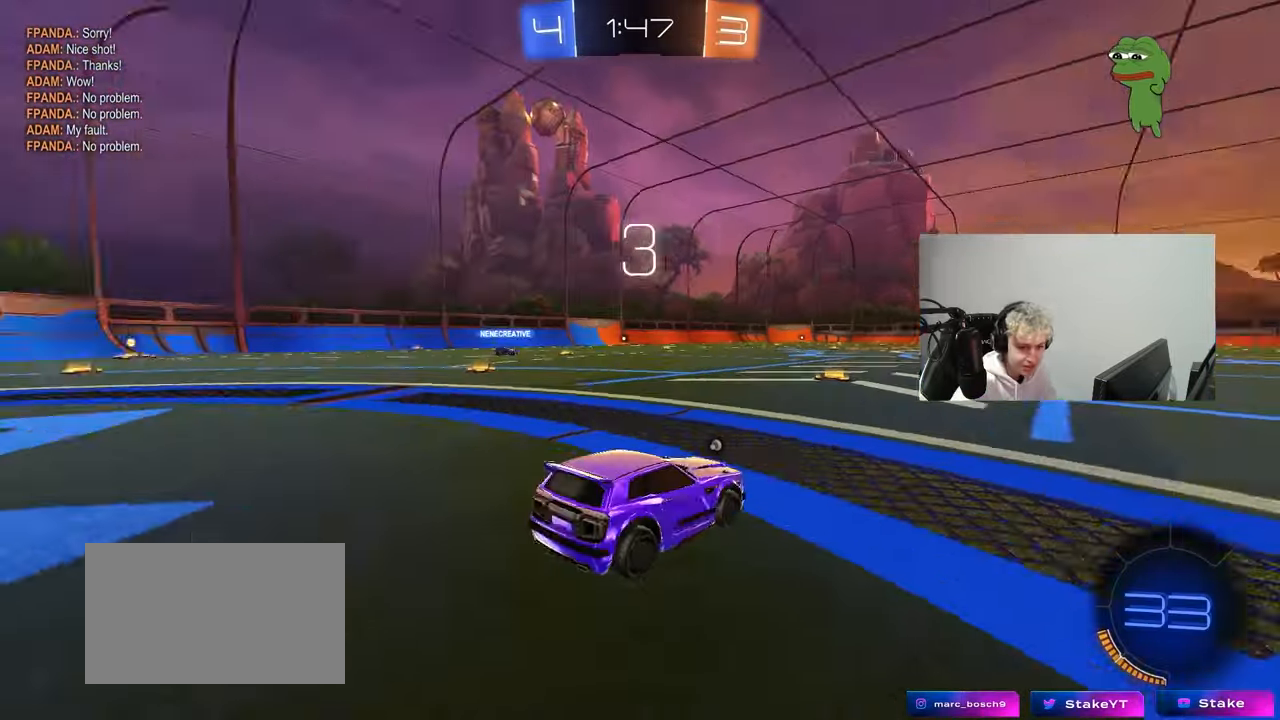
{"keys": [], "mouse": [], "mouse_move": "still", "events": [[33, "x", "down"], [83, "z", "up"], [183, "x", "up"], [183, "z", "down"], [267, "x", "down"], [317, "z", "up"], [417, "x", "up"]]}
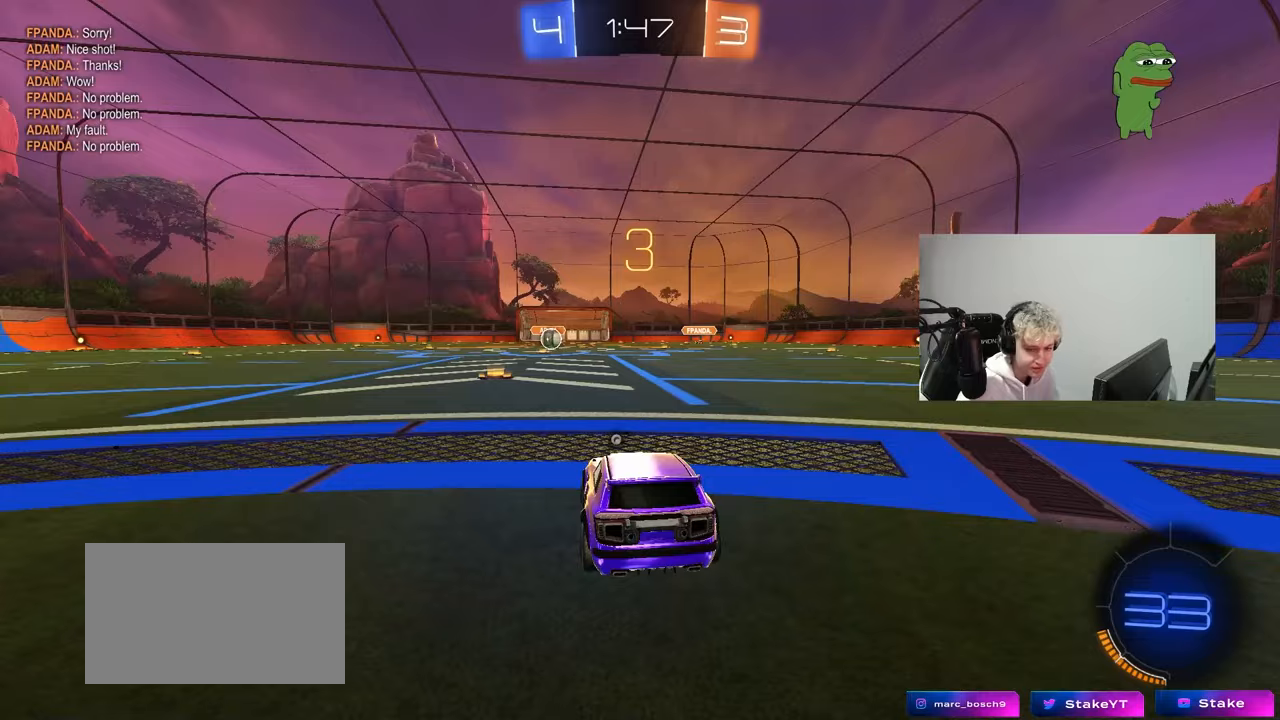
{"keys": [], "mouse": [], "mouse_move": "still", "events": []}
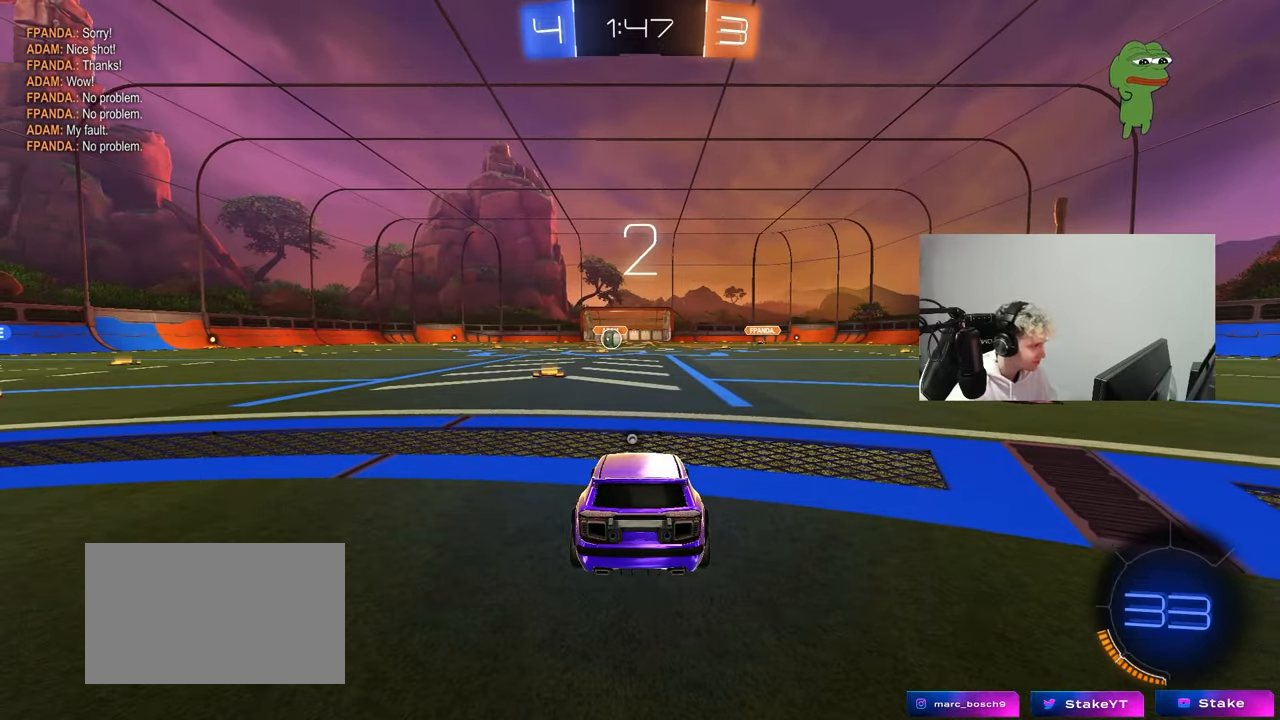
{"keys": ["tab"], "mouse": ["left"], "mouse_move": "up-right"}
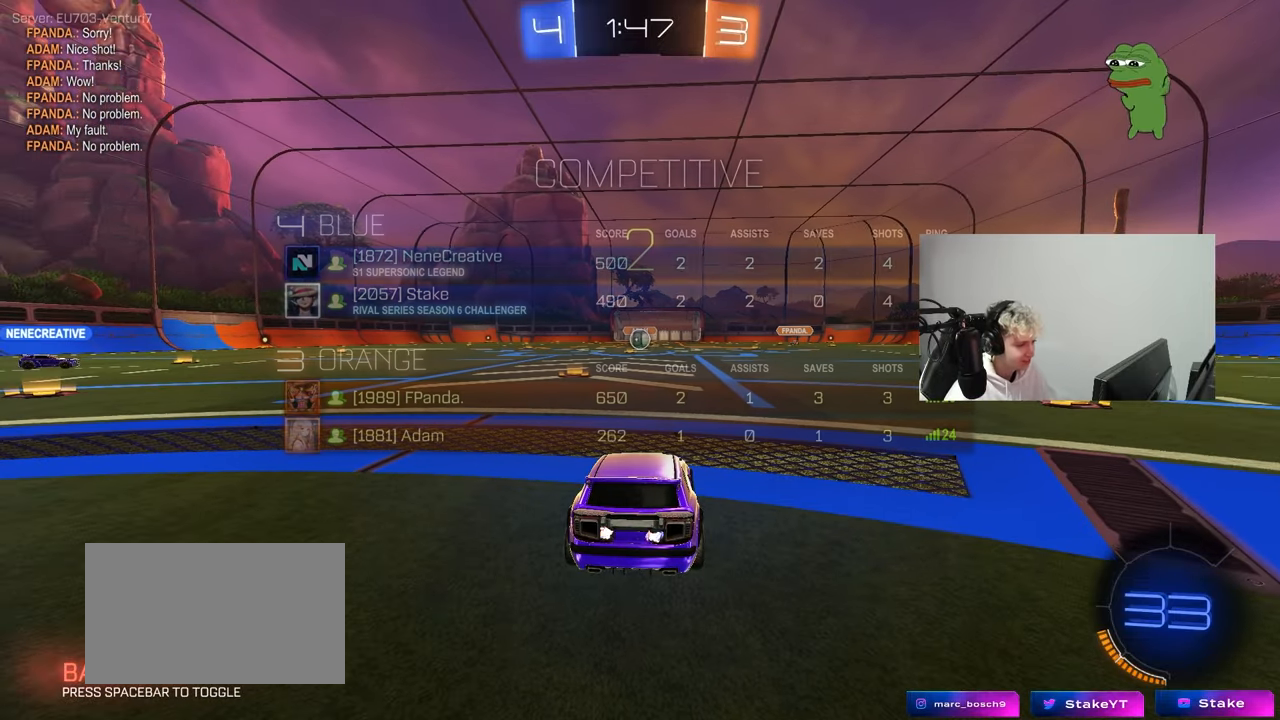
{"keys": ["tab", "w"], "mouse": ["left"], "mouse_move": "up-right", "events": [[133, "mouse_left", "up"], [267, "mouse_wheel", "down"], [267, "w", "down"], [417, "mouse_wheel", "up"], [500, "mouse_left", "down"]]}
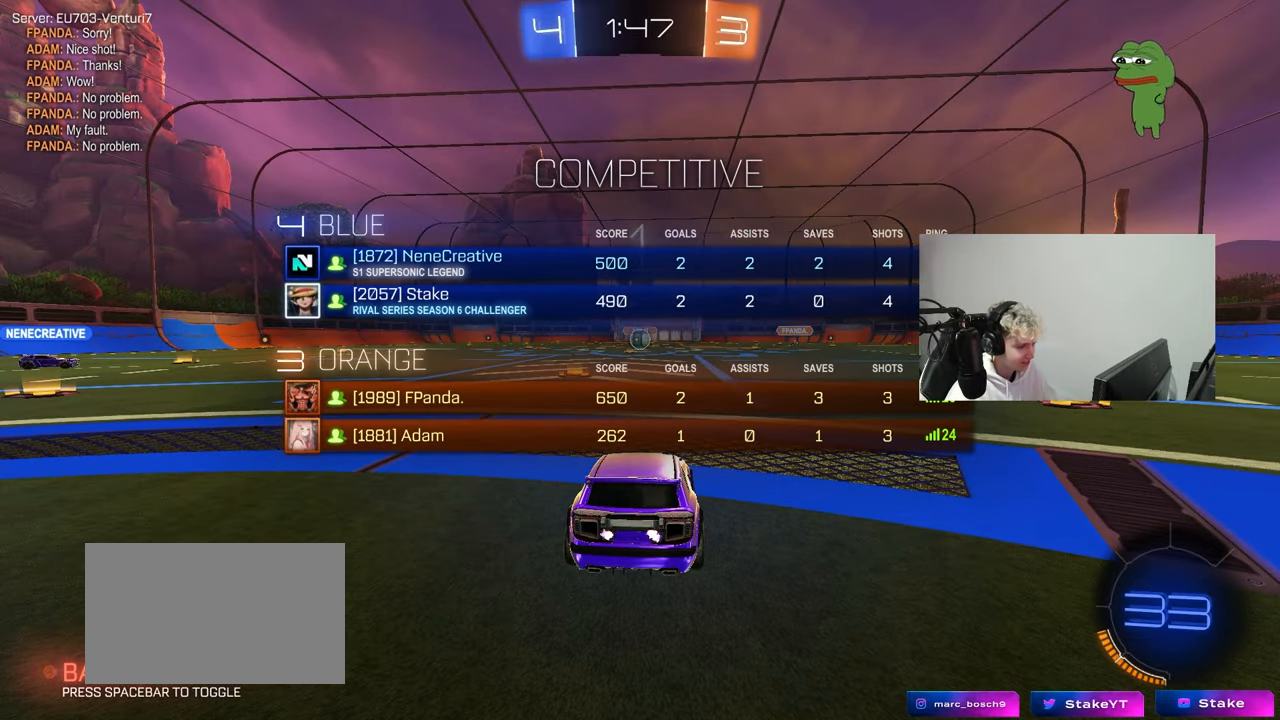
{"keys": ["tab", "w"], "mouse": ["left"], "mouse_move": "right", "events": []}
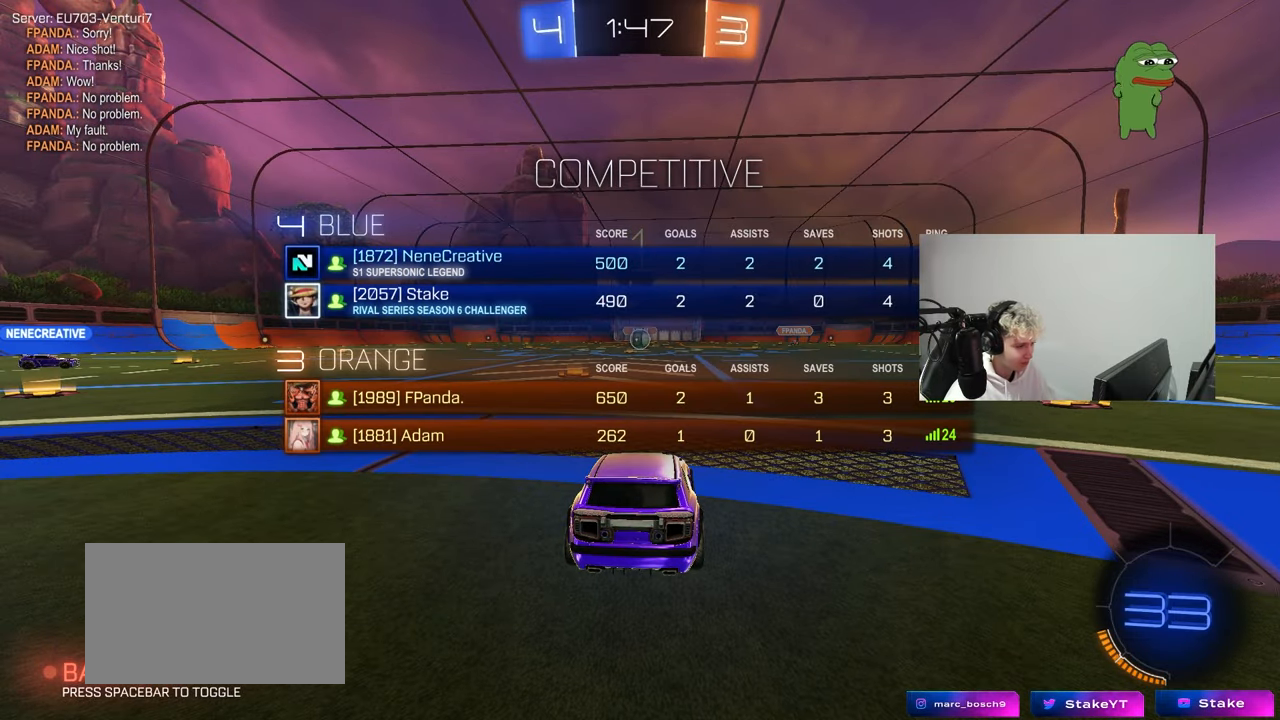
{"keys": ["w"], "mouse": ["left"], "mouse_move": "still", "events": [[117, "tab", "up"]]}
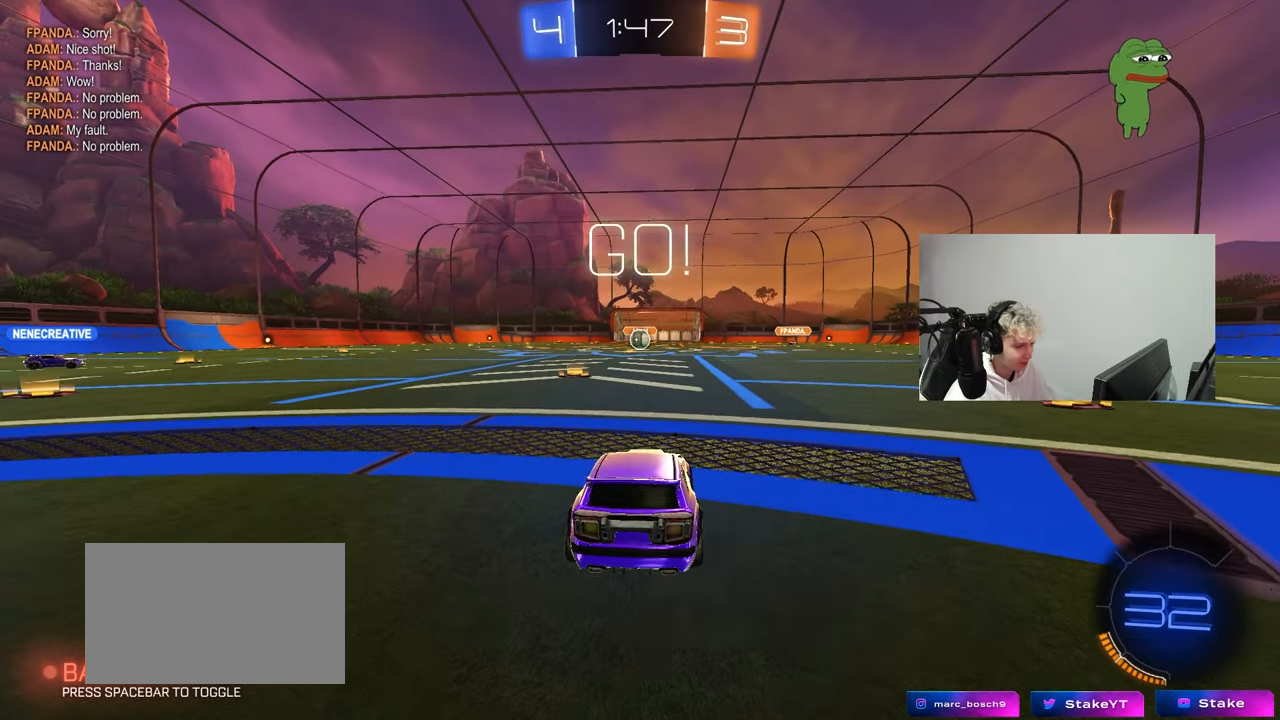
{"keys": ["a", "s", "shift"], "mouse": ["right"], "mouse_move": "left", "events": [[233, "d", "down"], [233, "mouse_right", "down"], [267, "d", "up"], [300, "mouse_right", "up"], [317, "a", "down"], [317, "shift", "down"], [367, "mouse_right", "down"], [417, "w", "up"], [467, "mouse_left", "up"], [467, "s", "down"]]}
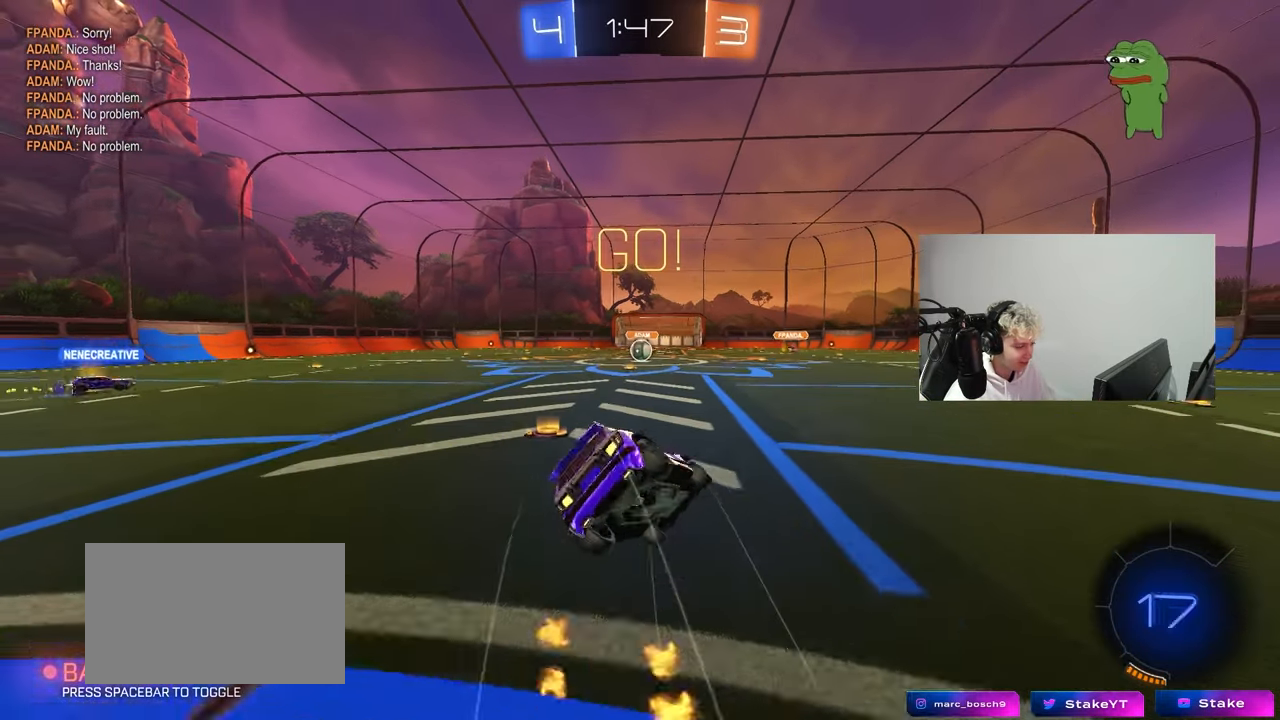
{"keys": ["a", "s", "shift"], "mouse": [], "mouse_move": "still", "events": [[17, "mouse_right", "up"], [283, "mouse_left", "down"], [333, "s", "up"], [383, "mouse_left", "up"], [483, "s", "down"]]}
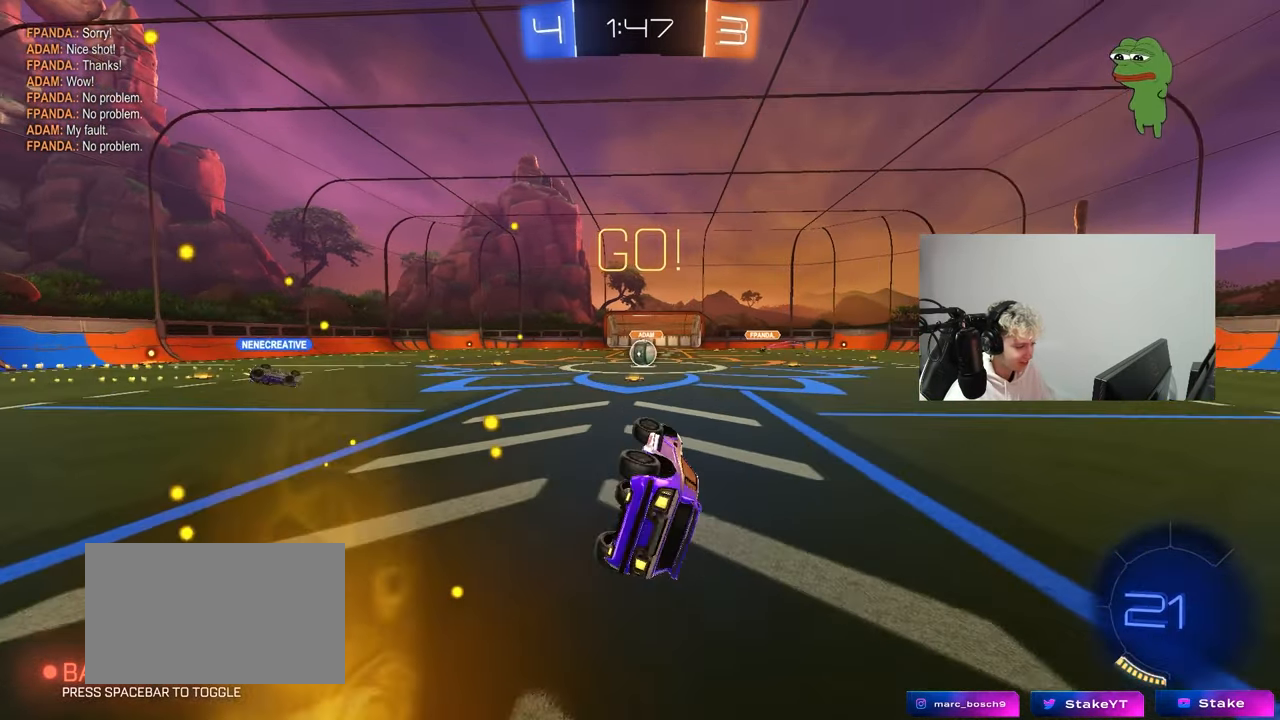
{"keys": ["d", "w"], "mouse": [], "mouse_move": "still", "events": [[167, "shift", "up"], [217, "a", "up"], [217, "s", "up"], [450, "w", "down"], [500, "d", "down"]]}
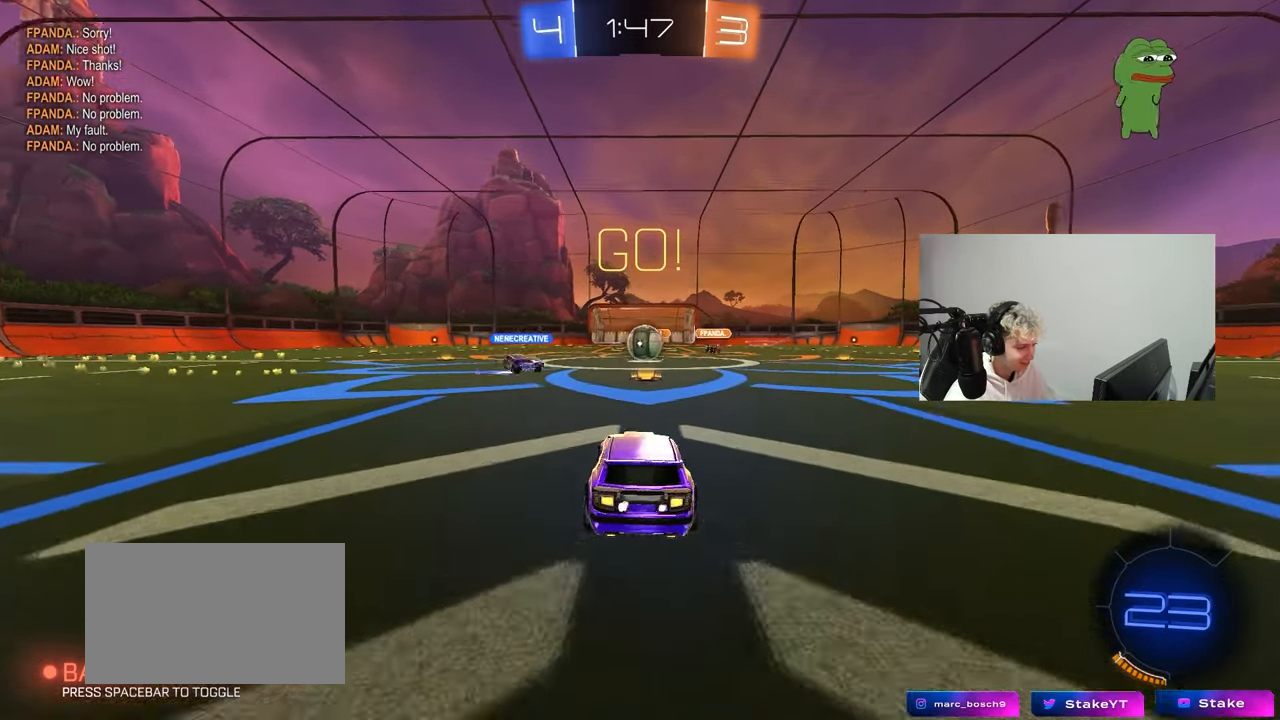
{"keys": ["a", "shift", "w"], "mouse": [], "mouse_move": "still", "events": [[33, "d", "up"], [367, "a", "down"], [467, "shift", "down"]]}
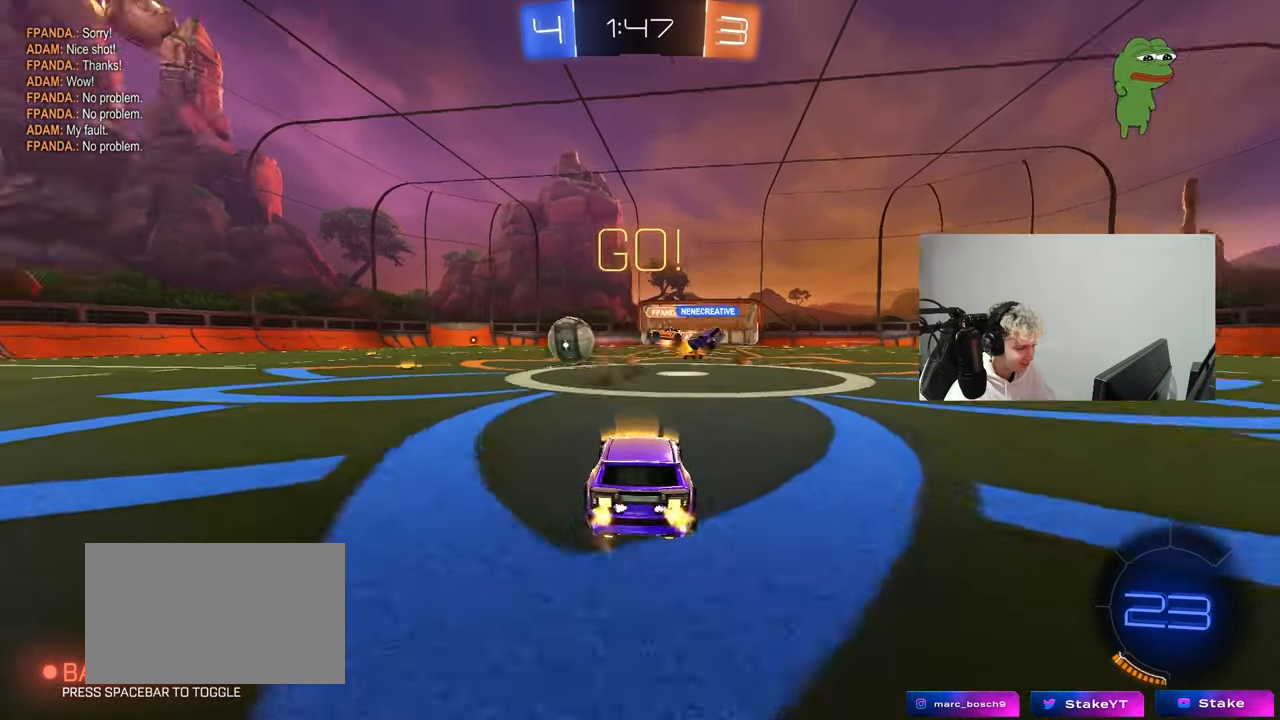
{"keys": ["a", "shift", "w"], "mouse": ["left"], "mouse_move": "down-left", "events": [[50, "mouse_left", "down"], [50, "shift", "up"], [383, "a", "up"], [383, "mouse_right", "down"], [483, "a", "down"], [483, "mouse_right", "up"], [483, "shift", "down"]]}
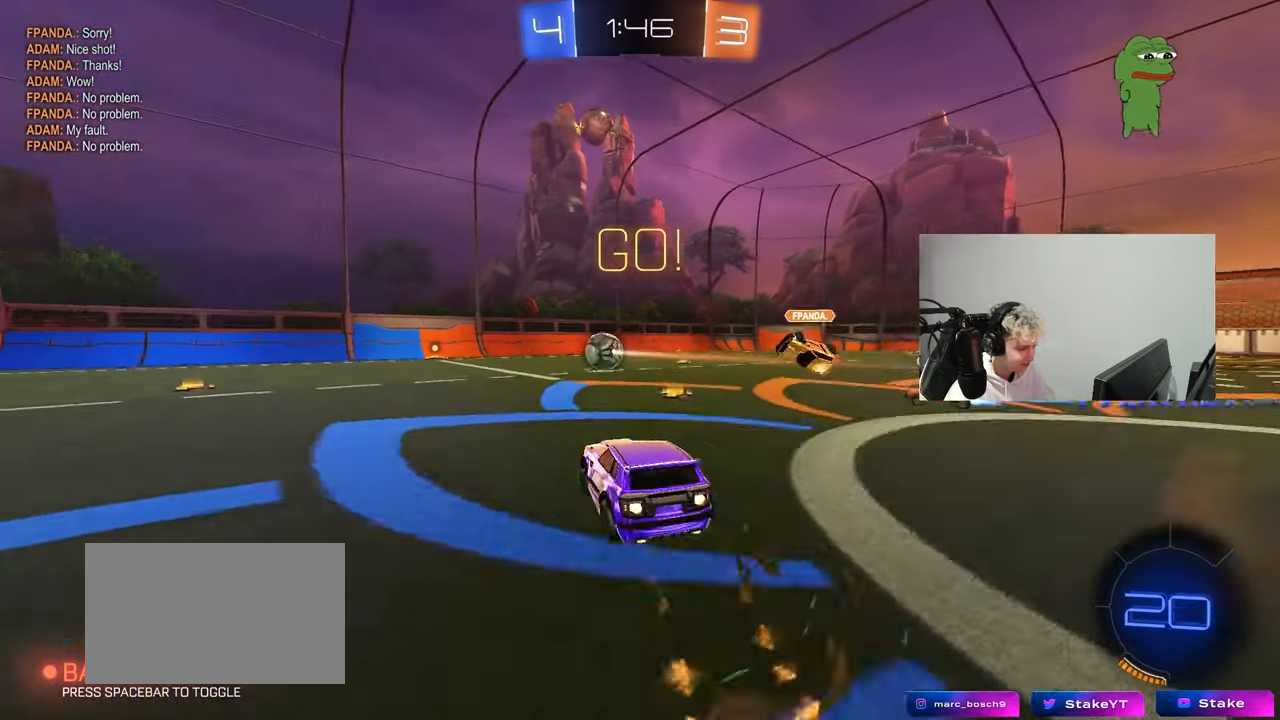
{"keys": ["a", "shift"], "mouse": [], "mouse_move": "still", "events": [[67, "mouse_right", "down"], [67, "s", "down"], [67, "w", "up"], [217, "mouse_right", "up"], [500, "mouse_left", "up"], [500, "s", "up"]]}
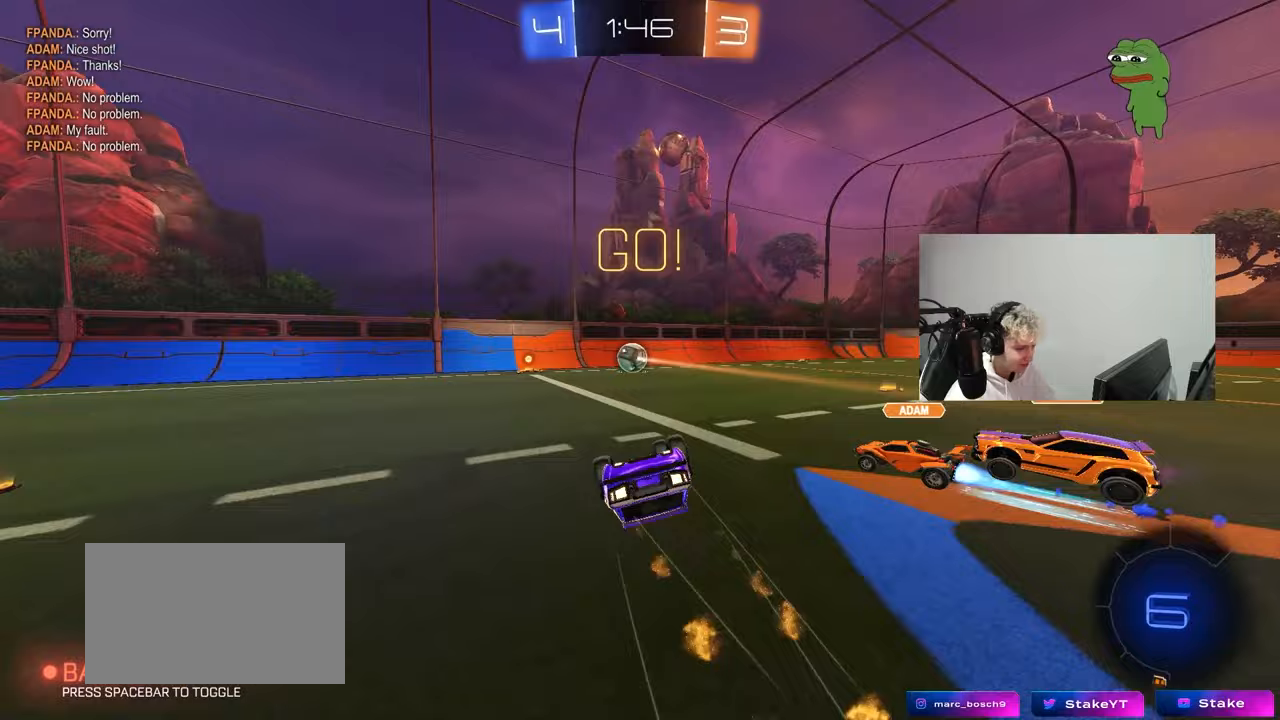
{"keys": ["shift"], "mouse": ["left"], "mouse_move": "still", "events": [[83, "mouse_left", "down"], [83, "s", "down"], [417, "s", "up"], [500, "a", "up"]]}
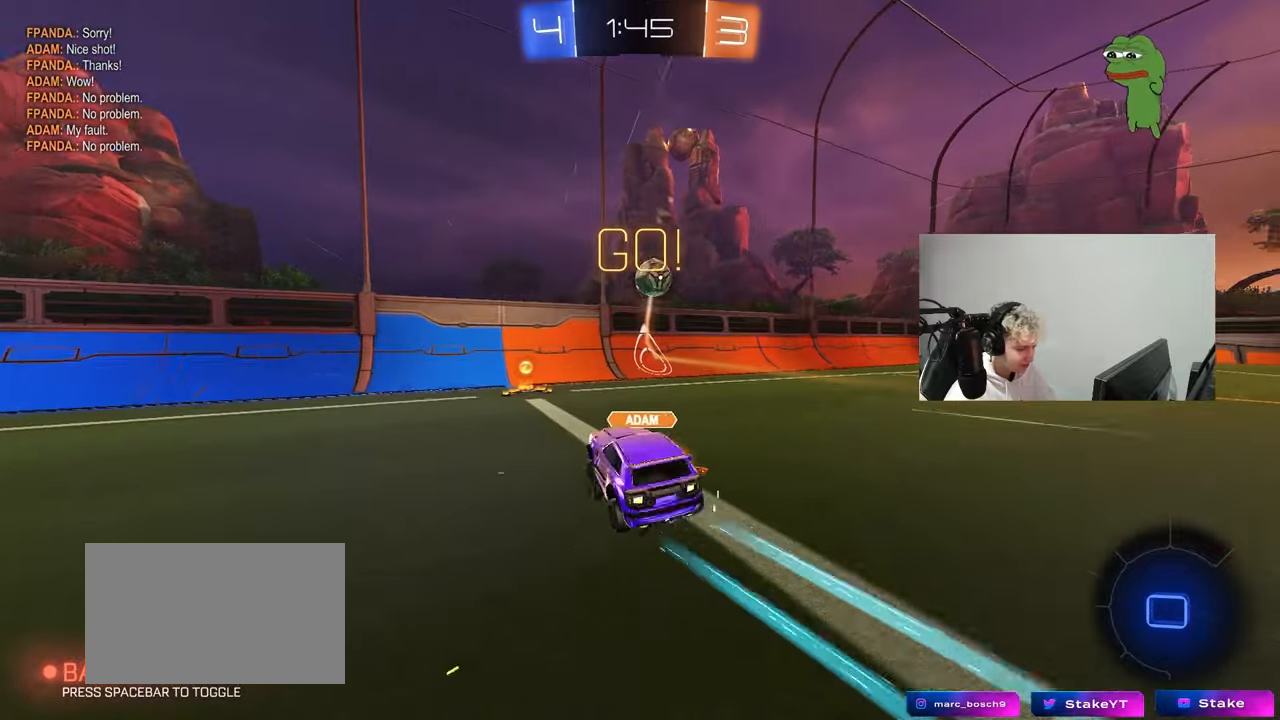
{"keys": ["a", "w"], "mouse": [], "mouse_move": "still", "events": [[50, "d", "down"], [50, "shift", "up"], [100, "mouse_left", "up"], [100, "w", "down"], [250, "d", "up"], [333, "a", "down"]]}
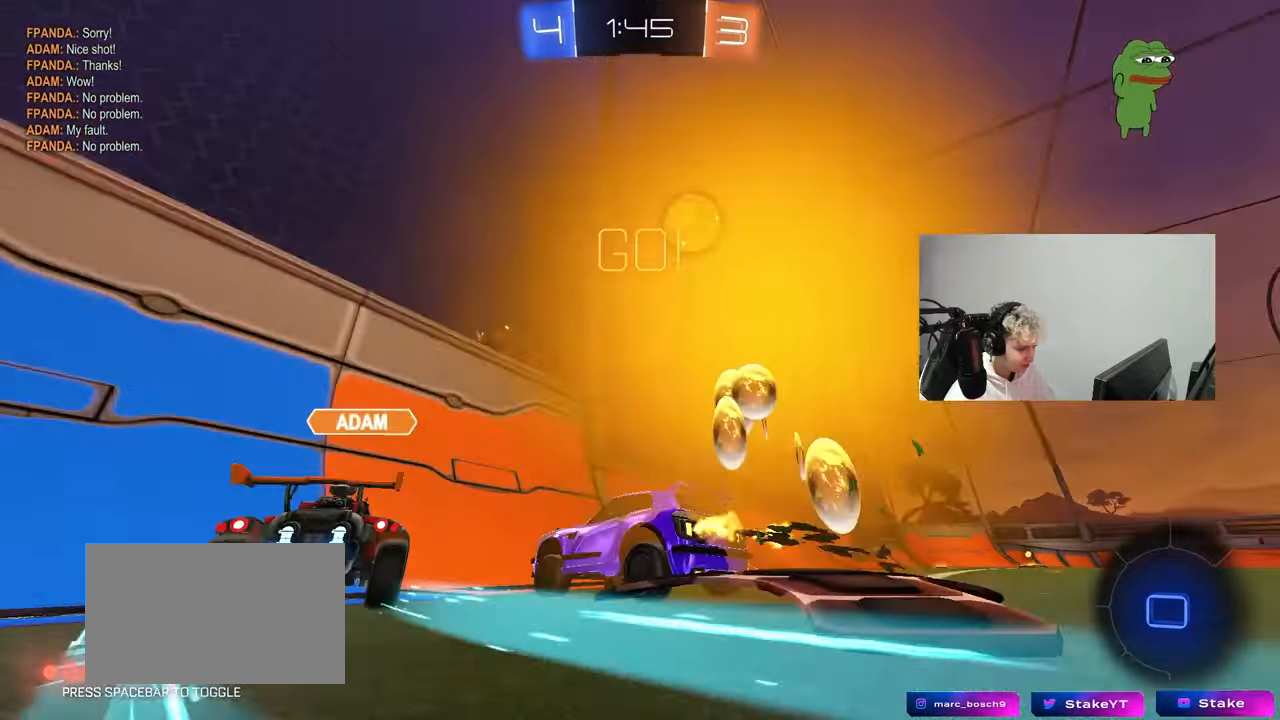
{"keys": ["a", "w"], "mouse": [], "mouse_move": "still", "events": [[167, "a", "up"], [167, "d", "down"], [250, "a", "down"], [250, "d", "up"], [350, "shift", "down"], [500, "shift", "up"]]}
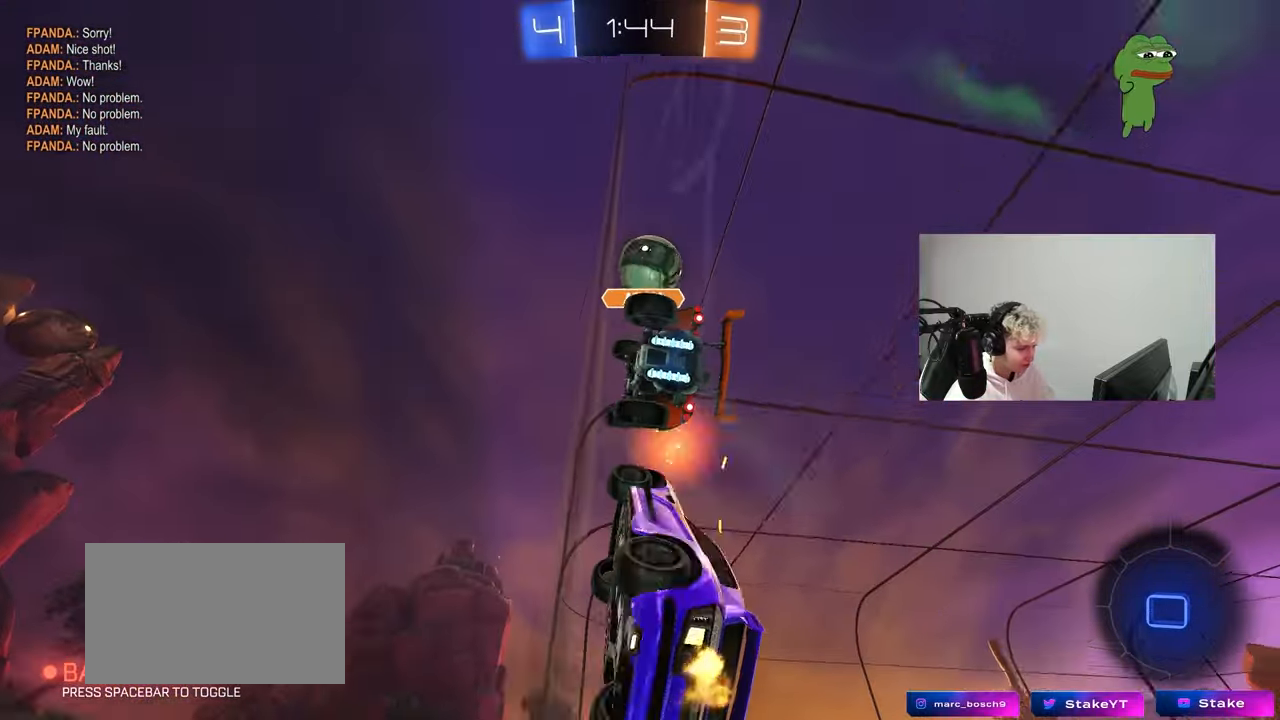
{"keys": ["a", "w"], "mouse": [], "mouse_move": "still", "events": [[283, "shift", "down"], [367, "shift", "up"]]}
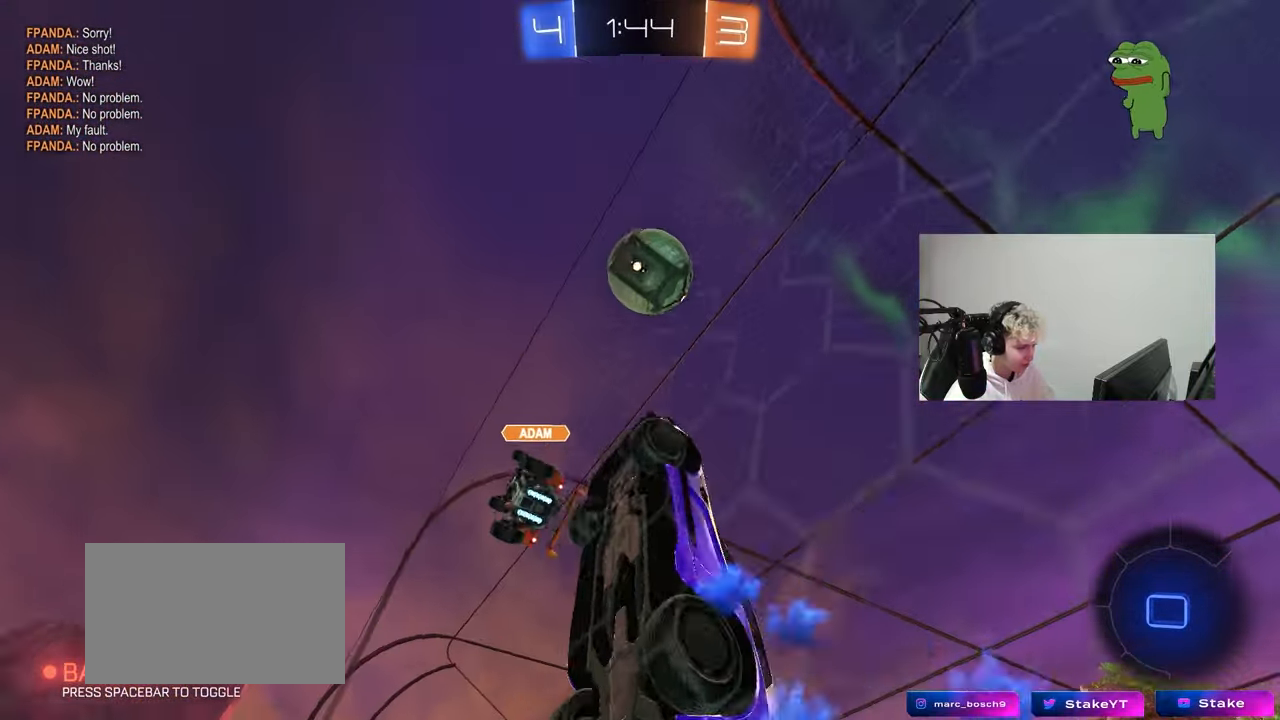
{"keys": ["a", "w"], "mouse": [], "mouse_move": "still", "events": [[150, "a", "up"], [150, "d", "down"], [233, "a", "down"], [233, "d", "up"], [333, "shift", "down"], [433, "shift", "up"]]}
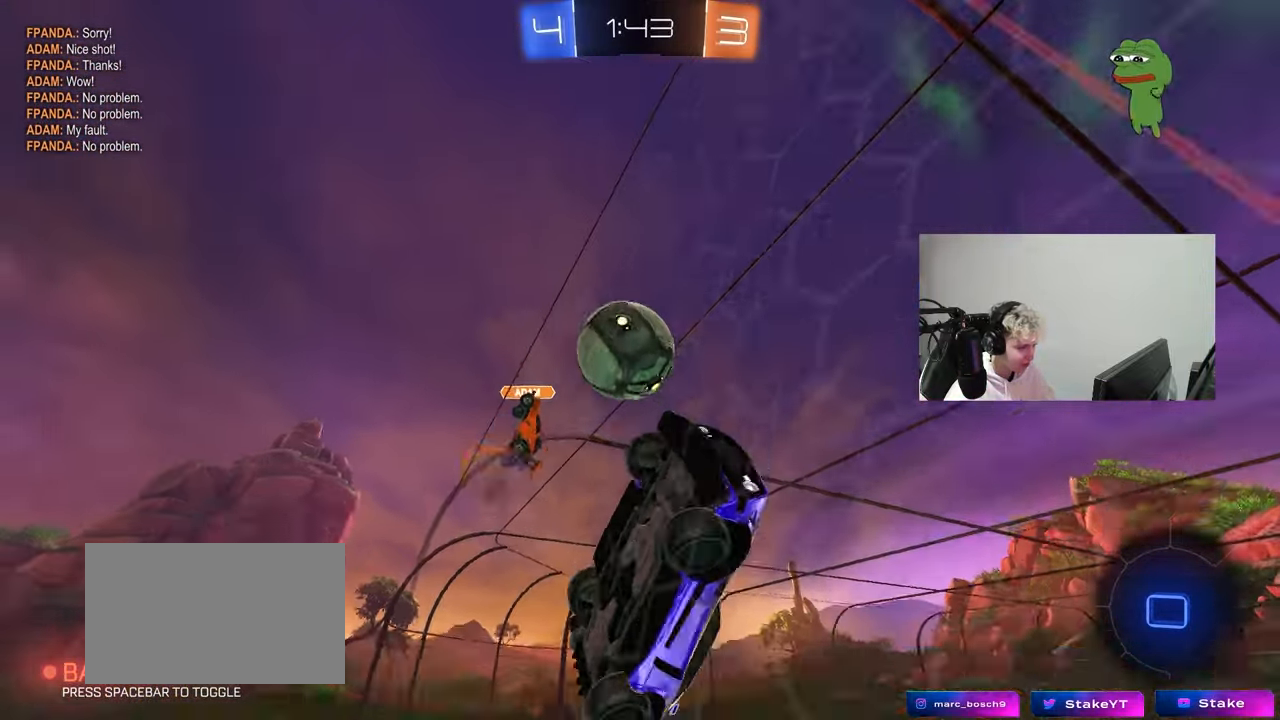
{"keys": ["a", "w"], "mouse": [], "mouse_move": "still", "events": []}